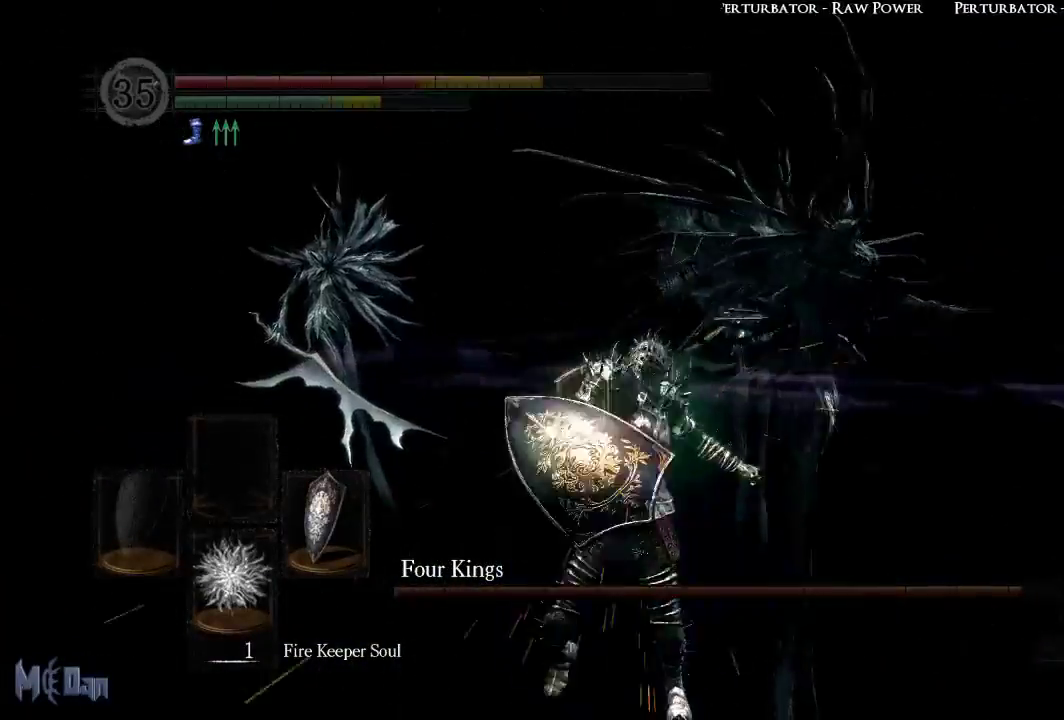
Gameplay with a controller (Xbox layout); each line is a JSON object with the inputs held at the frame after it. "events" lists button and stick changes between this image and that frame as [ms after this image, input, new state], when the widget could be followed in between.
{"buttons": [], "left_stick": "center", "right_stick": "center", "events": [[450, "left_stick", "center"]]}
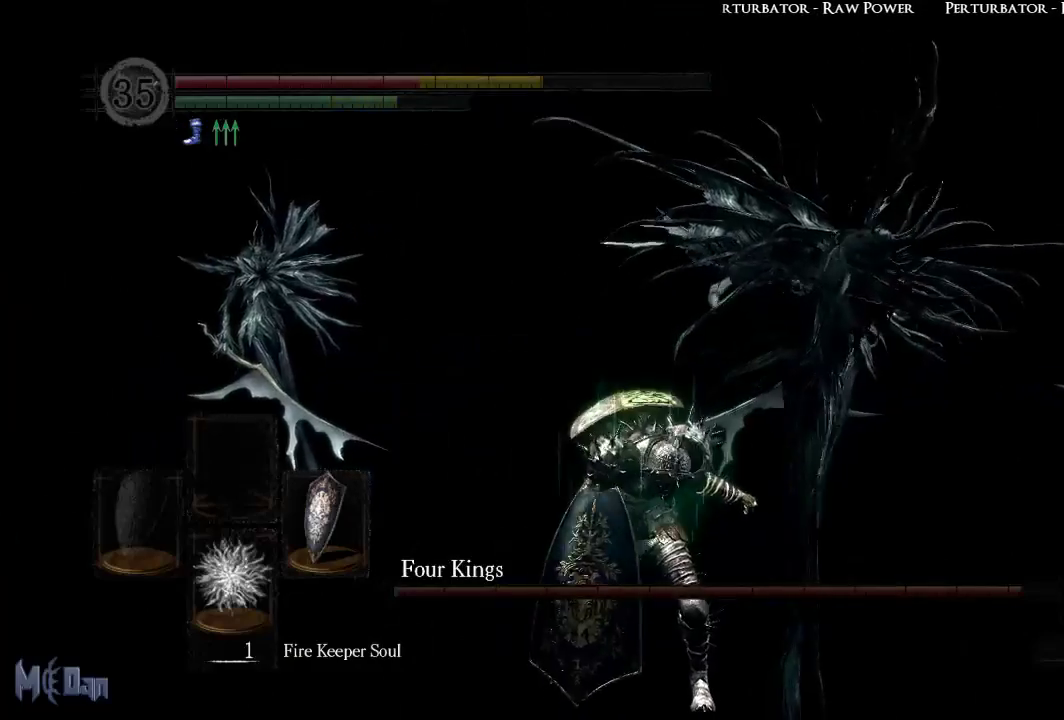
{"buttons": [], "left_stick": "down", "right_stick": "center", "events": [[100, "left_stick", "down-right"], [267, "left_stick", "down"], [350, "right_stick", "right"], [467, "right_stick", "center"]]}
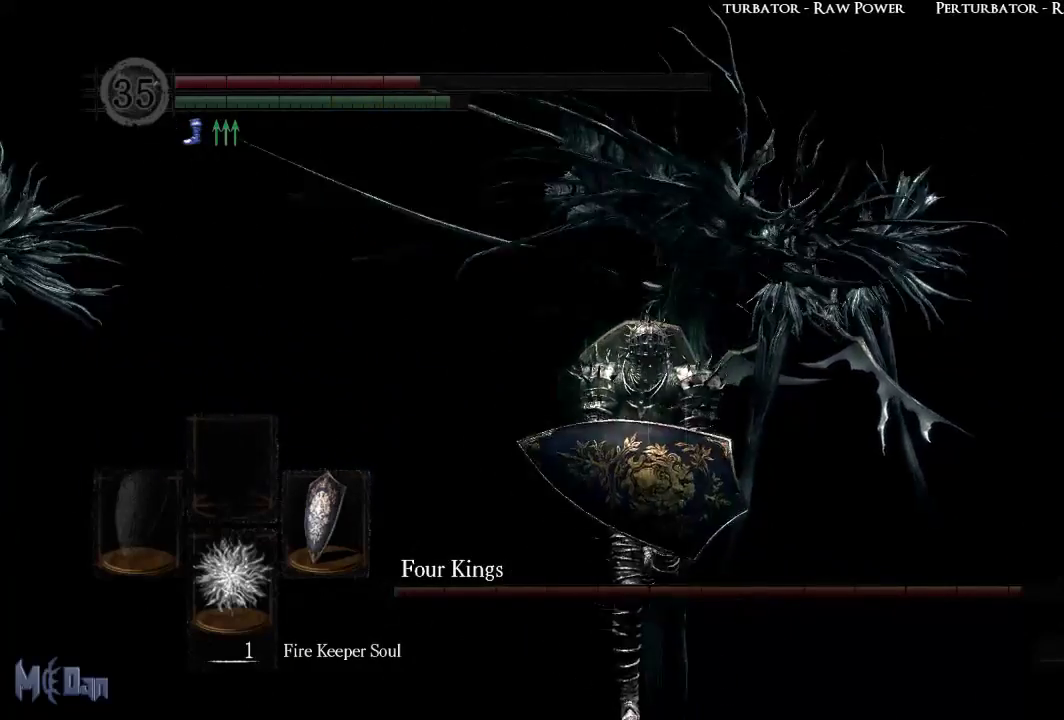
{"buttons": [], "left_stick": "down", "right_stick": "center", "events": [[217, "B", "down"], [317, "B", "up"]]}
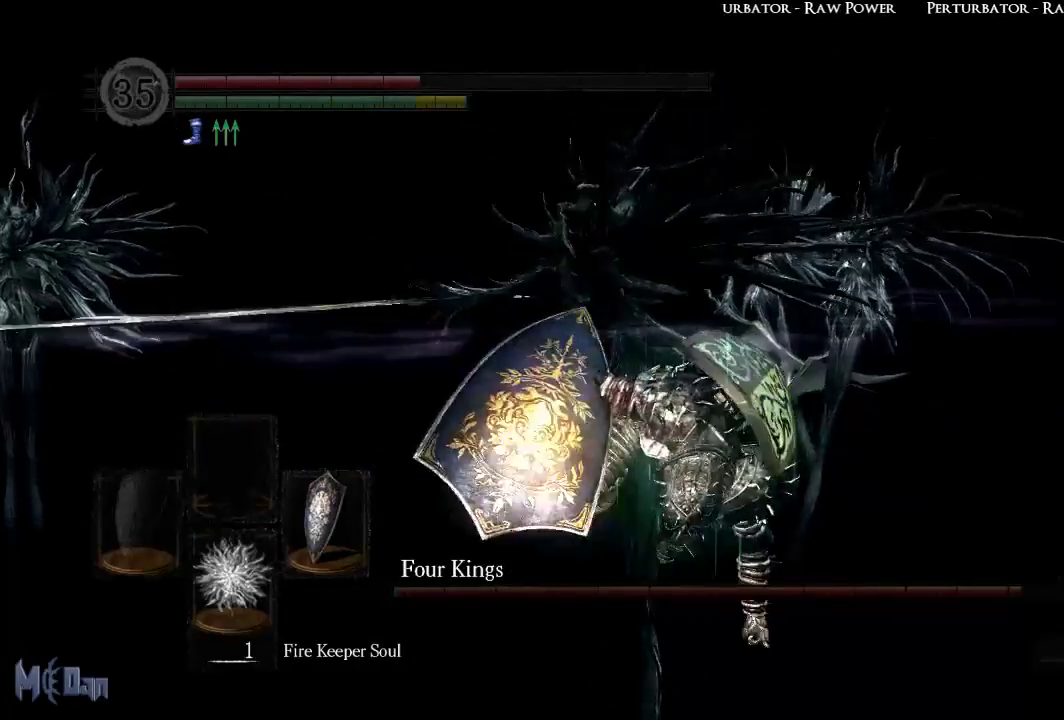
{"buttons": [], "left_stick": "down", "right_stick": "left", "events": [[433, "right_stick", "left"]]}
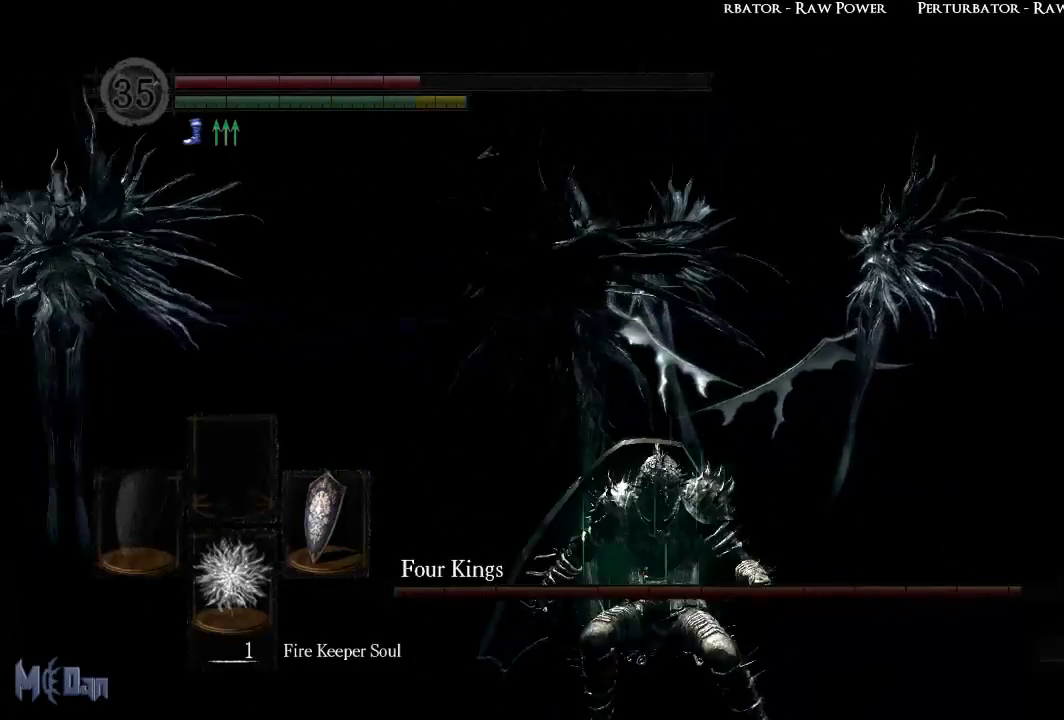
{"buttons": [], "left_stick": "down", "right_stick": "center", "events": [[83, "right_stick", "center"]]}
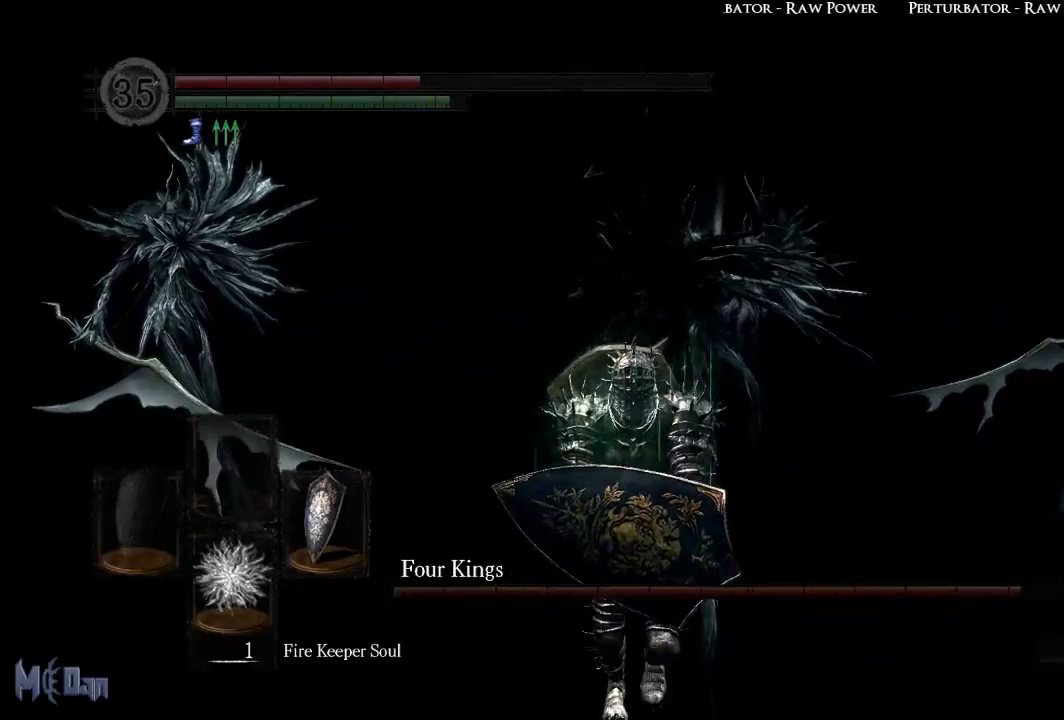
{"buttons": [], "left_stick": "down-right", "right_stick": "center", "events": [[117, "right_stick", "left"], [233, "left_stick", "down-right"], [300, "right_stick", "center"]]}
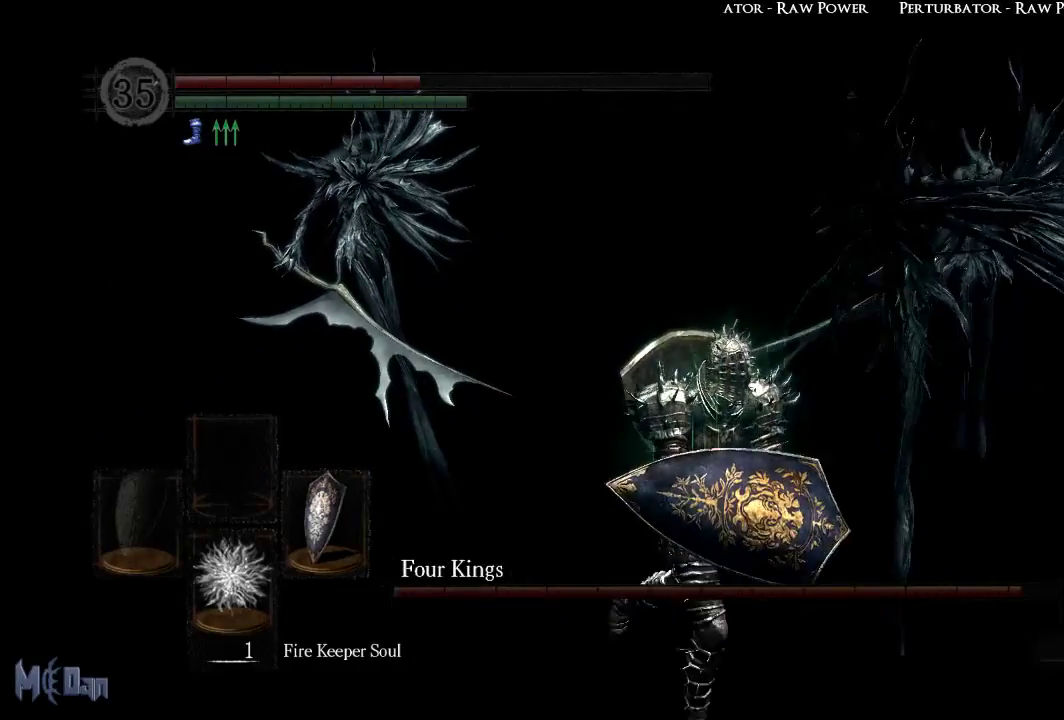
{"buttons": [], "left_stick": "down", "right_stick": "right", "events": [[167, "right_stick", "left"], [333, "right_stick", "center"], [433, "right_stick", "right"], [467, "left_stick", "down"]]}
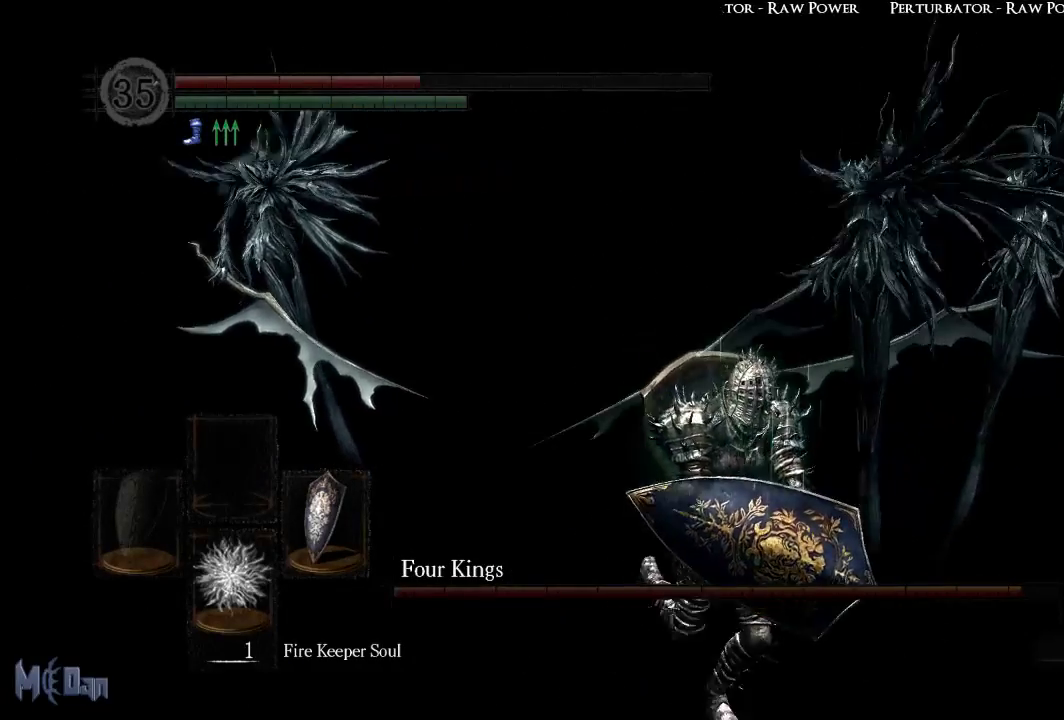
{"buttons": [], "left_stick": "down", "right_stick": "center", "events": [[83, "right_stick", "center"]]}
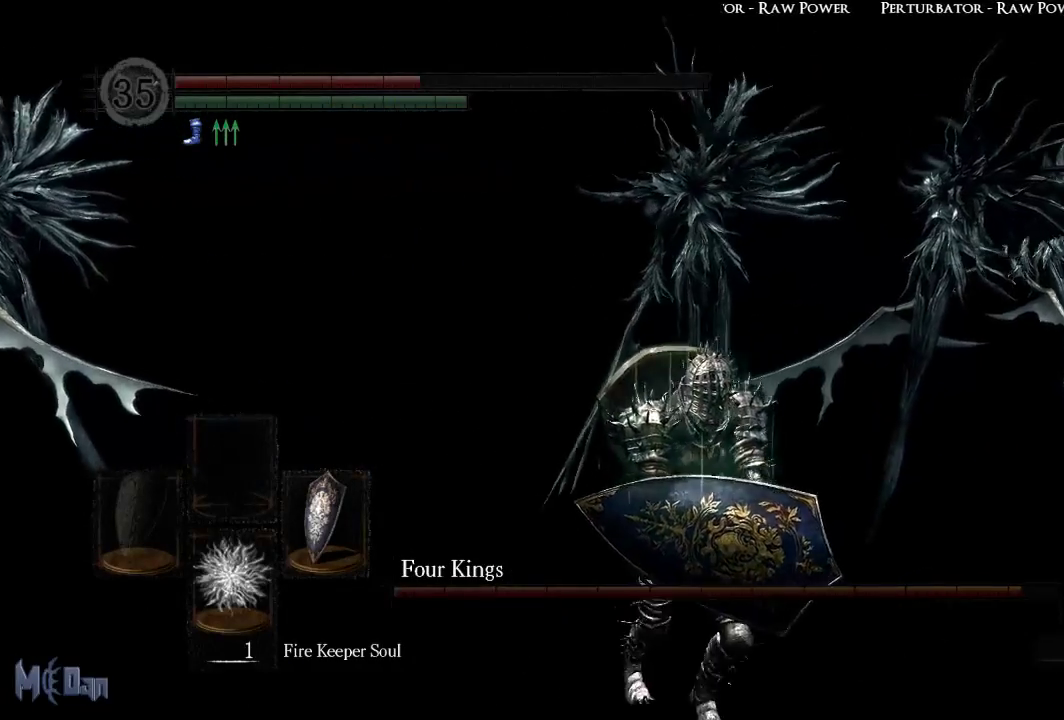
{"buttons": [], "left_stick": "down", "right_stick": "left", "events": [[167, "right_stick", "left"]]}
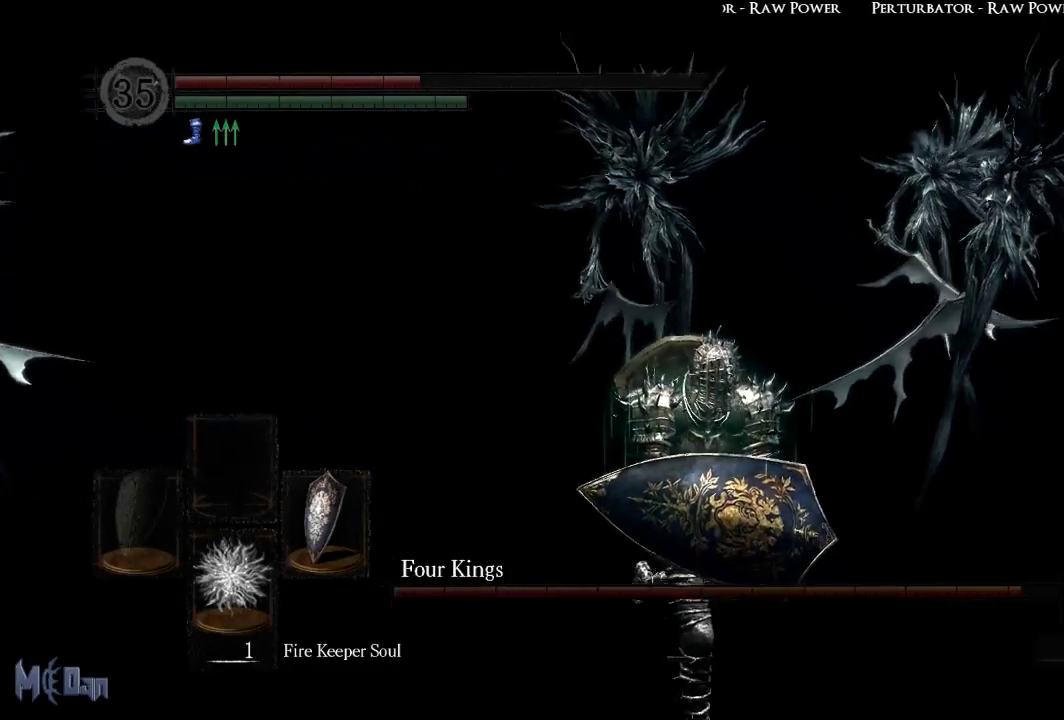
{"buttons": [], "left_stick": "down", "right_stick": "left", "events": [[217, "right_stick", "center"], [317, "right_stick", "left"]]}
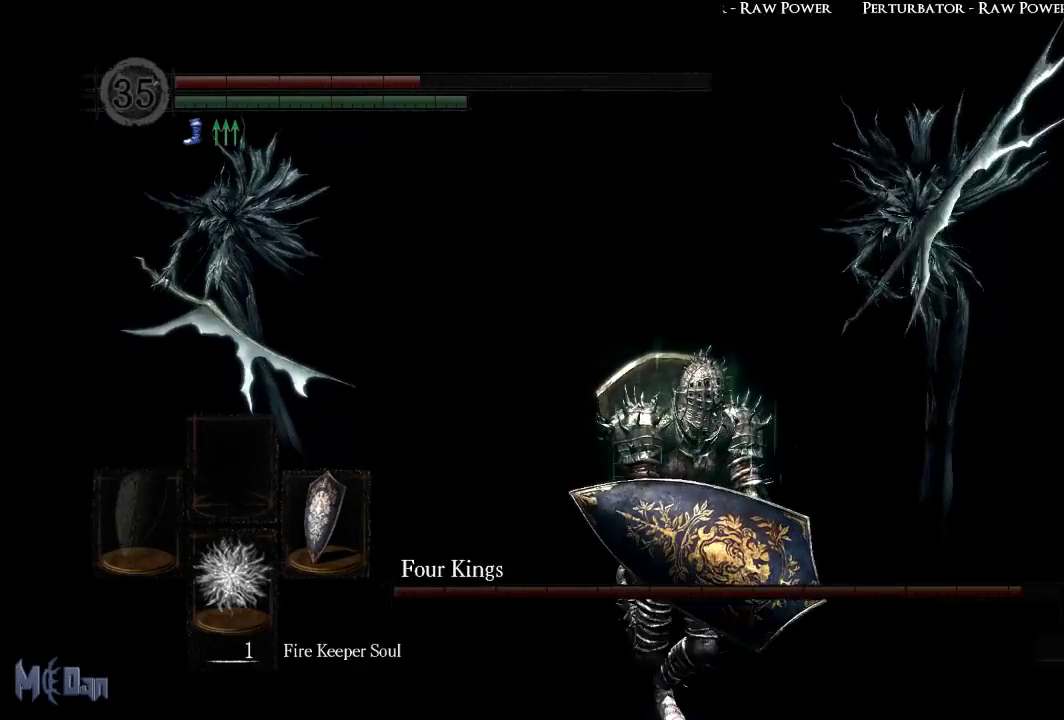
{"buttons": [], "left_stick": "down", "right_stick": "center", "events": [[50, "right_stick", "center"]]}
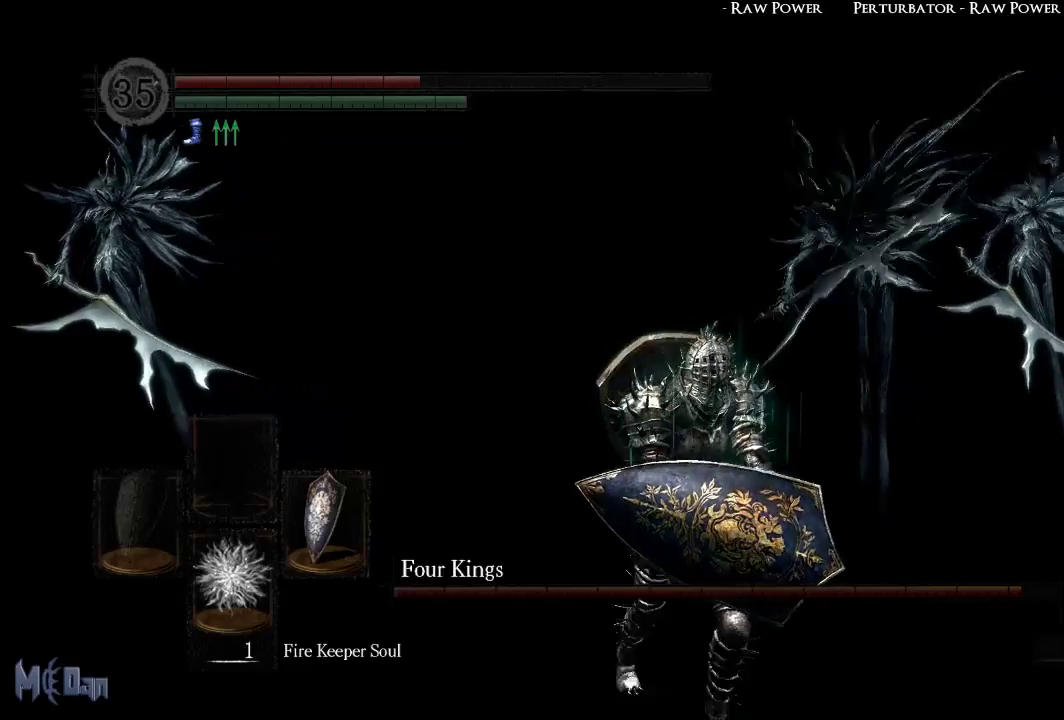
{"buttons": [], "left_stick": "down", "right_stick": "center", "events": []}
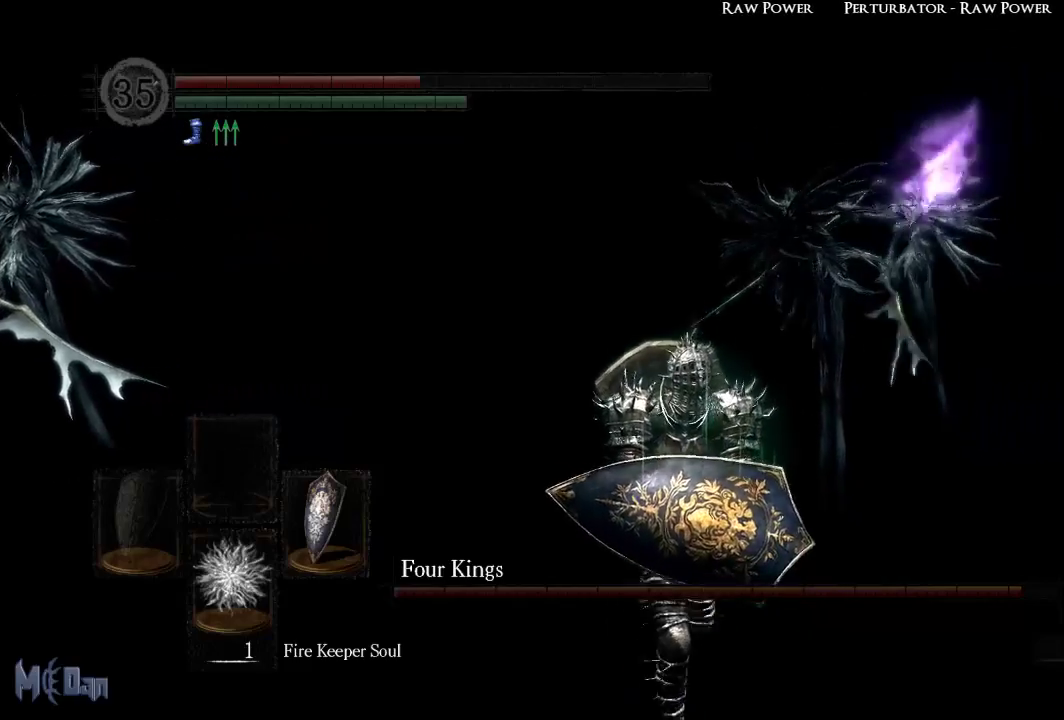
{"buttons": [], "left_stick": "down", "right_stick": "center", "events": [[150, "right_stick", "left"], [417, "right_stick", "center"]]}
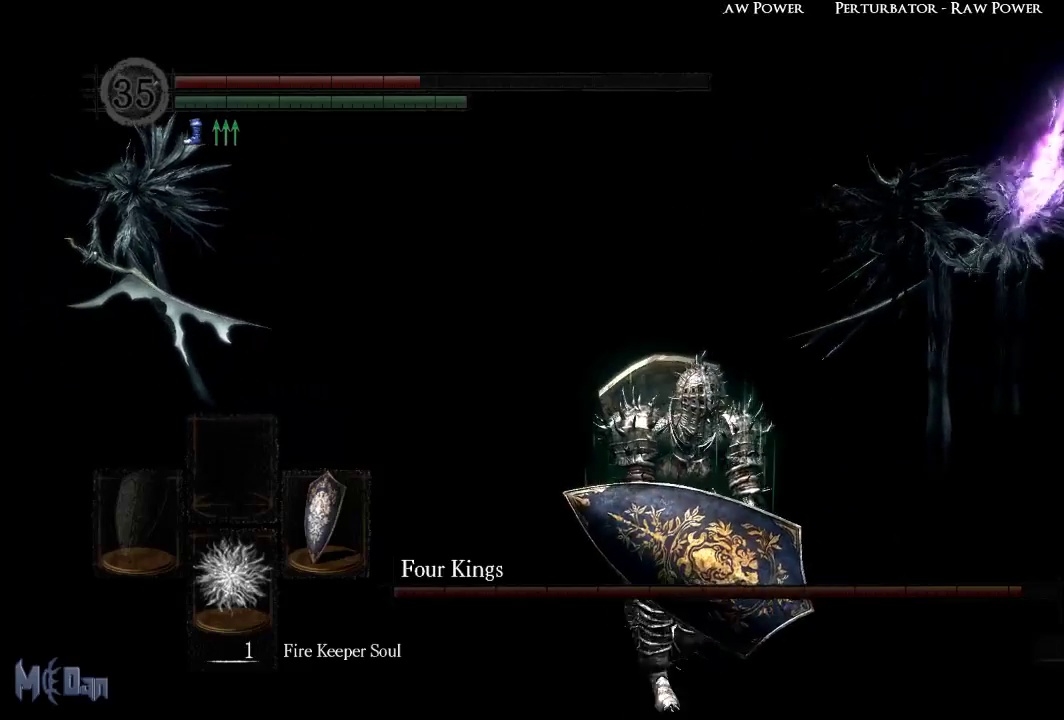
{"buttons": [], "left_stick": "down", "right_stick": "center", "events": []}
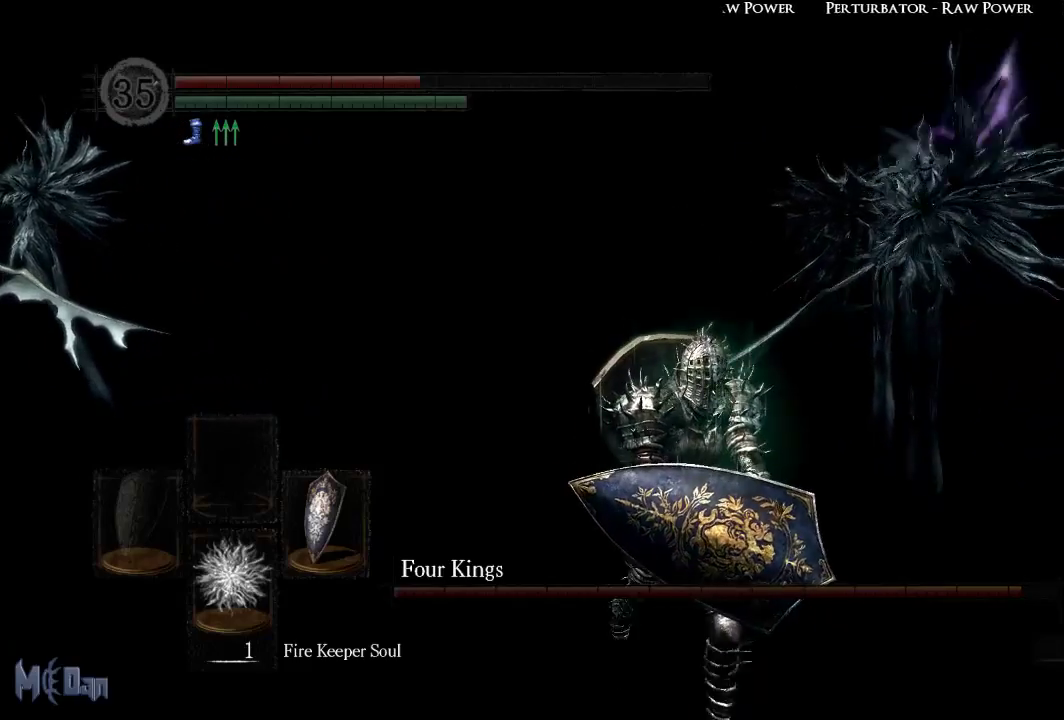
{"buttons": [], "left_stick": "down", "right_stick": "center", "events": []}
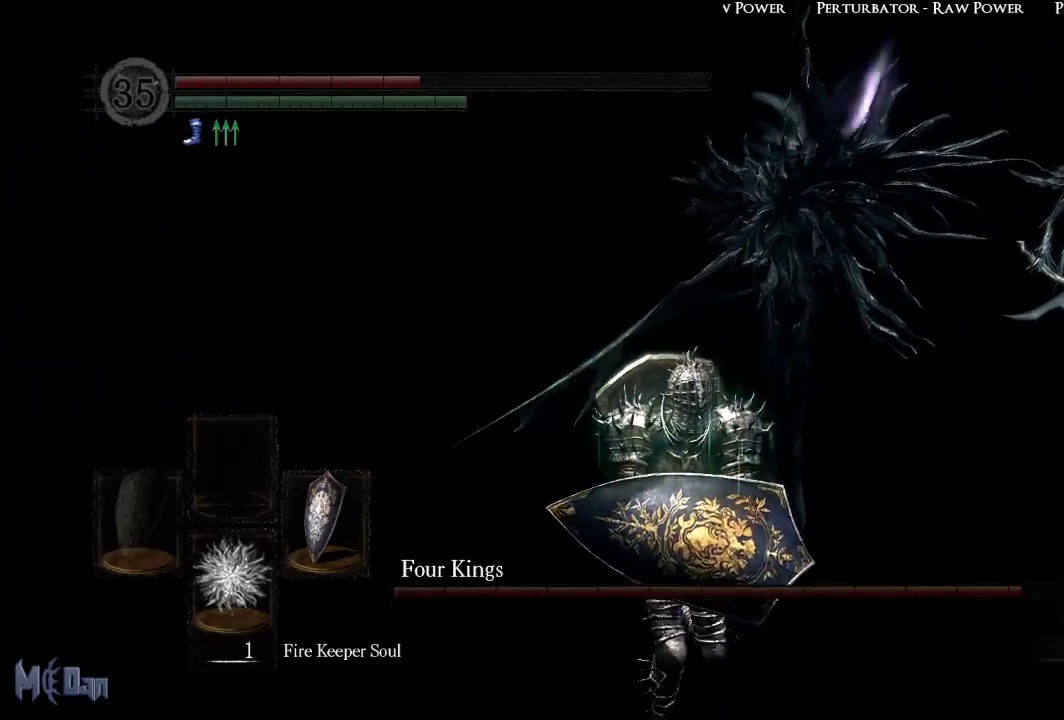
{"buttons": [], "left_stick": "down", "right_stick": "center", "events": []}
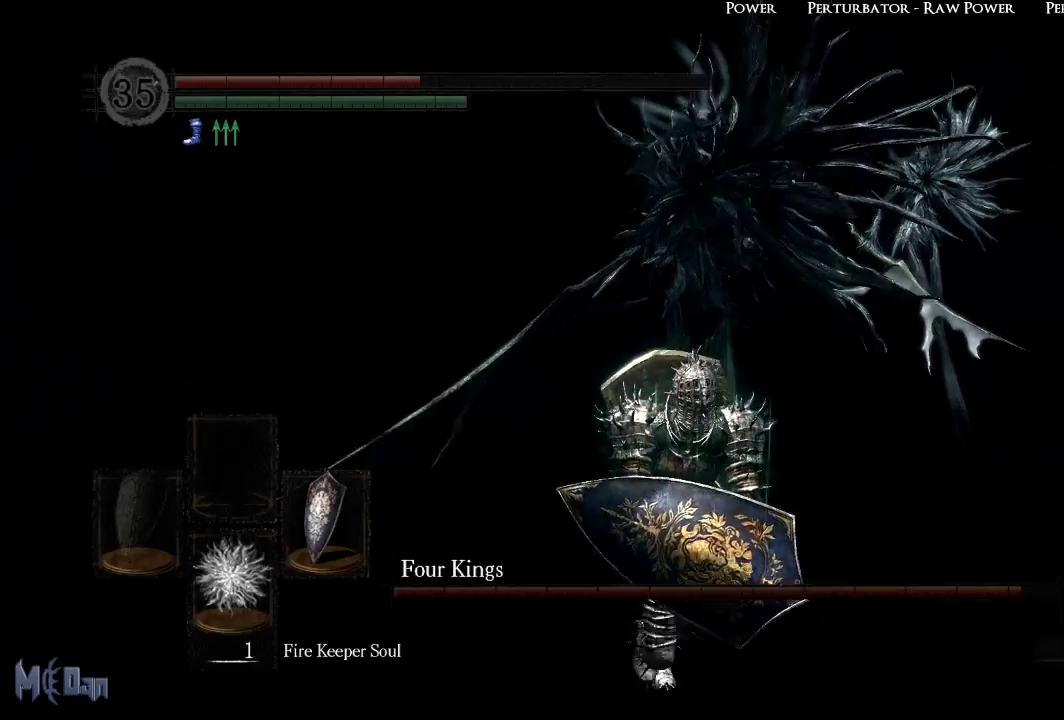
{"buttons": [], "left_stick": "down", "right_stick": "center", "events": []}
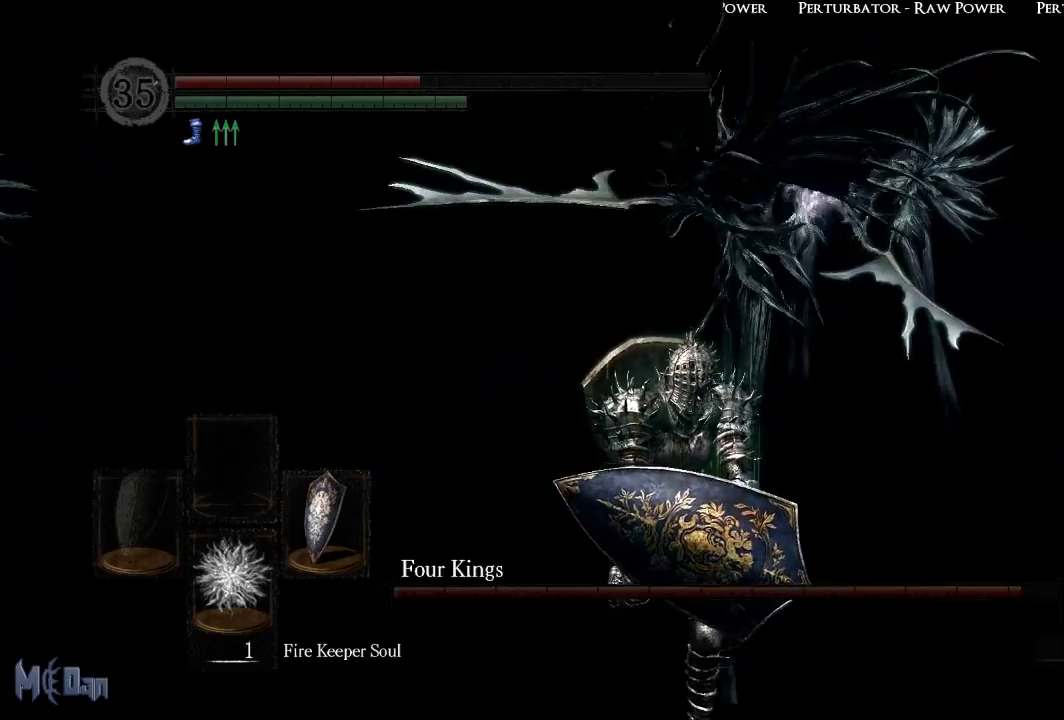
{"buttons": [], "left_stick": "down", "right_stick": "center", "events": [[200, "B", "down"], [317, "B", "up"]]}
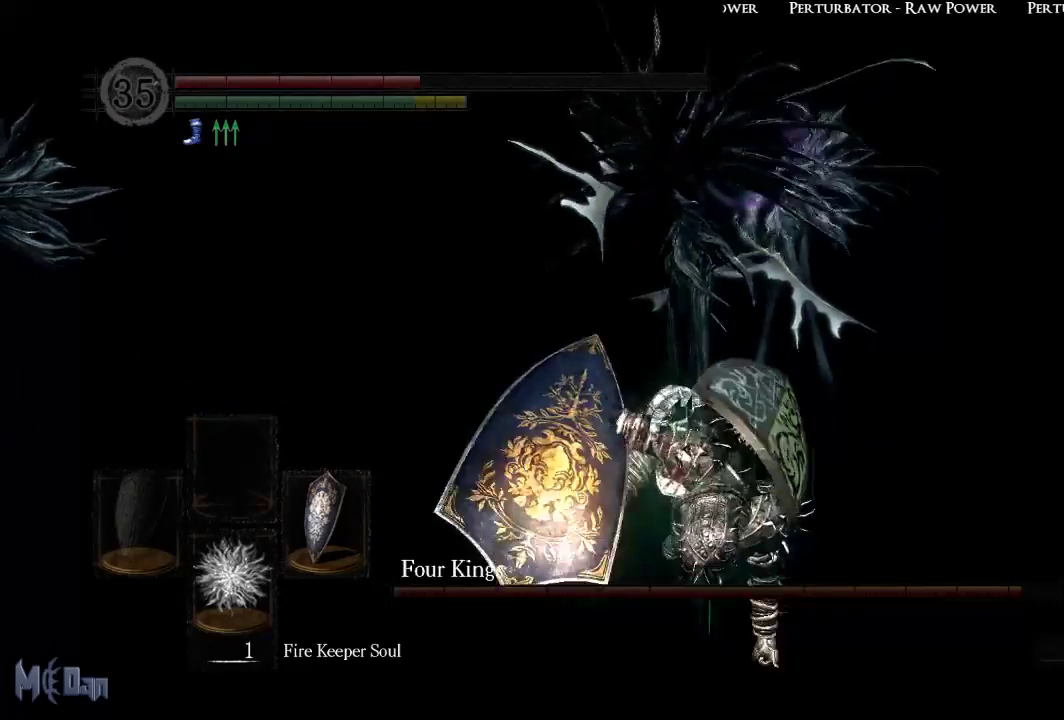
{"buttons": [], "left_stick": "down", "right_stick": "center", "events": [[317, "right_stick", "left"], [467, "right_stick", "center"]]}
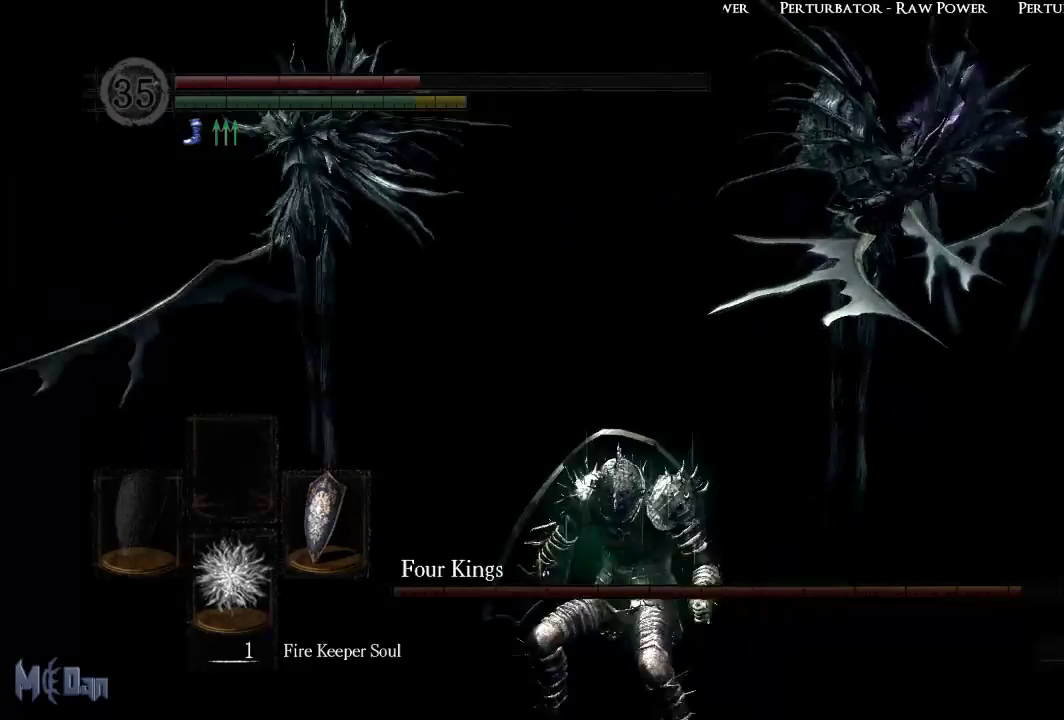
{"buttons": [], "left_stick": "down", "right_stick": "center", "events": []}
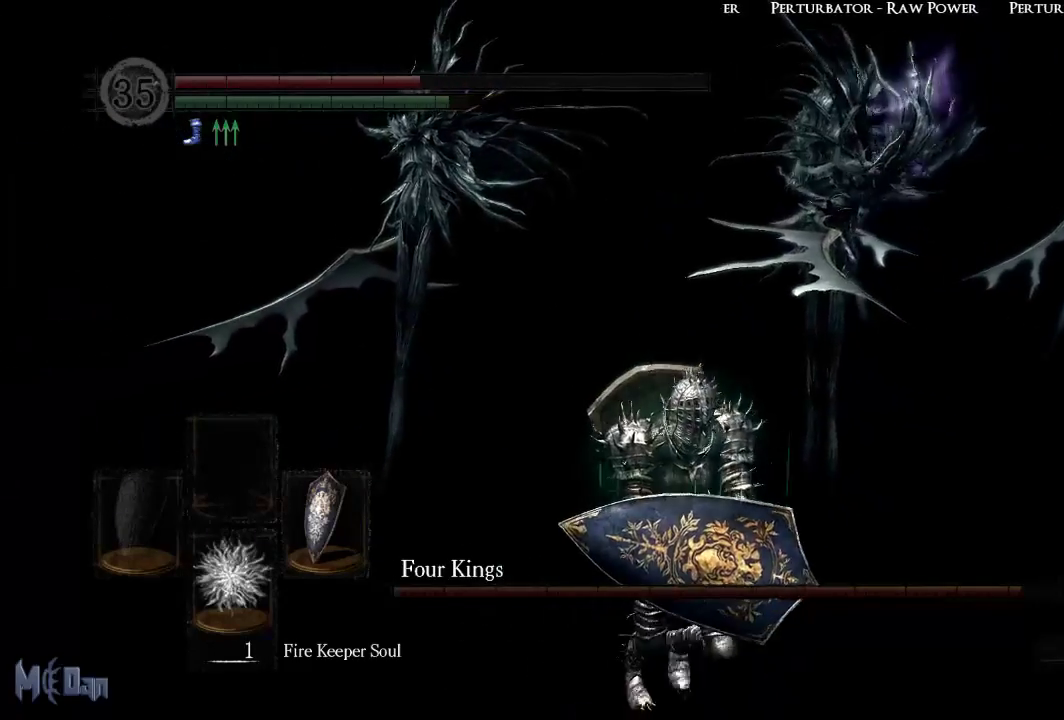
{"buttons": [], "left_stick": "down", "right_stick": "center", "events": []}
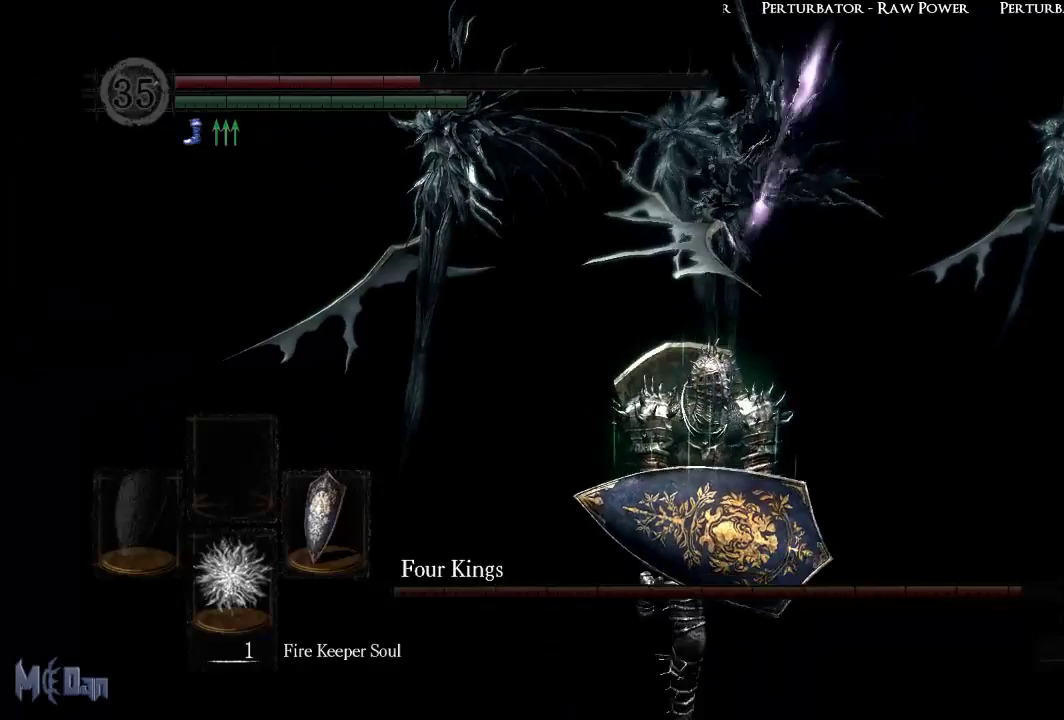
{"buttons": [], "left_stick": "down", "right_stick": "left", "events": [[183, "right_stick", "left"]]}
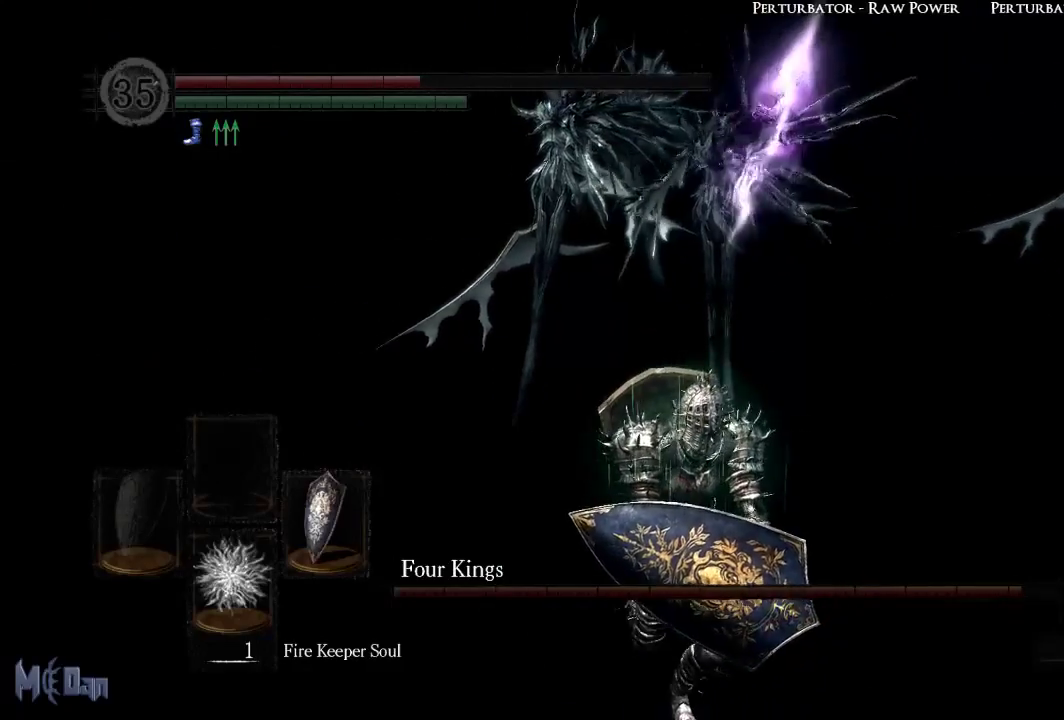
{"buttons": [], "left_stick": "down", "right_stick": "center", "events": [[150, "right_stick", "center"]]}
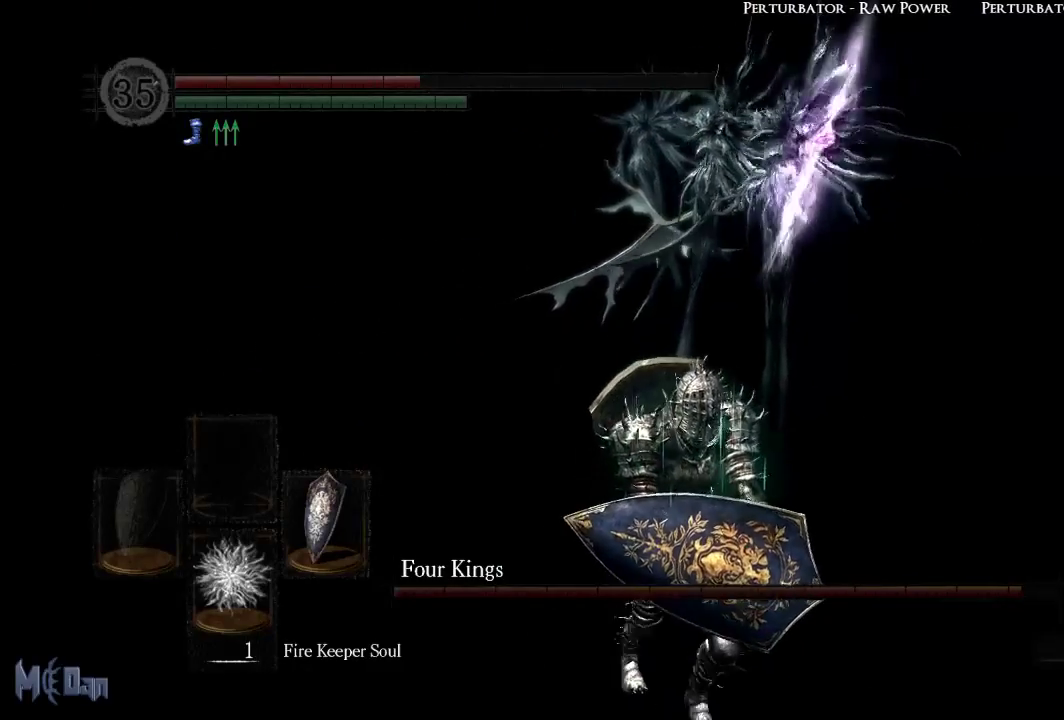
{"buttons": [], "left_stick": "down", "right_stick": "center", "events": []}
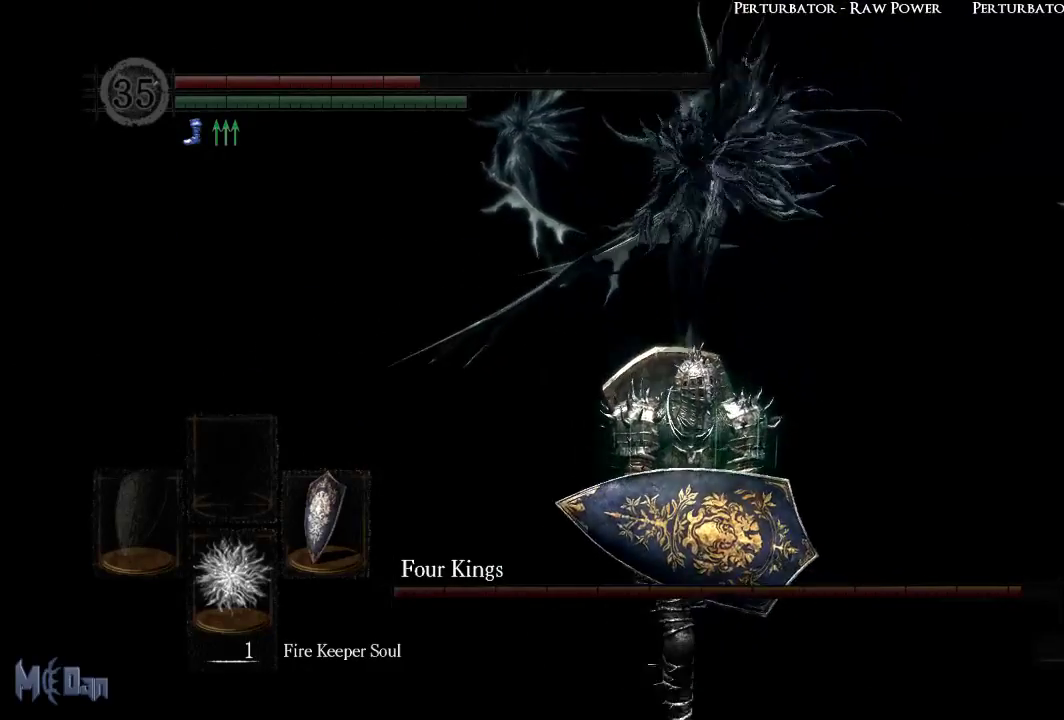
{"buttons": [], "left_stick": "down", "right_stick": "left", "events": [[500, "right_stick", "left"]]}
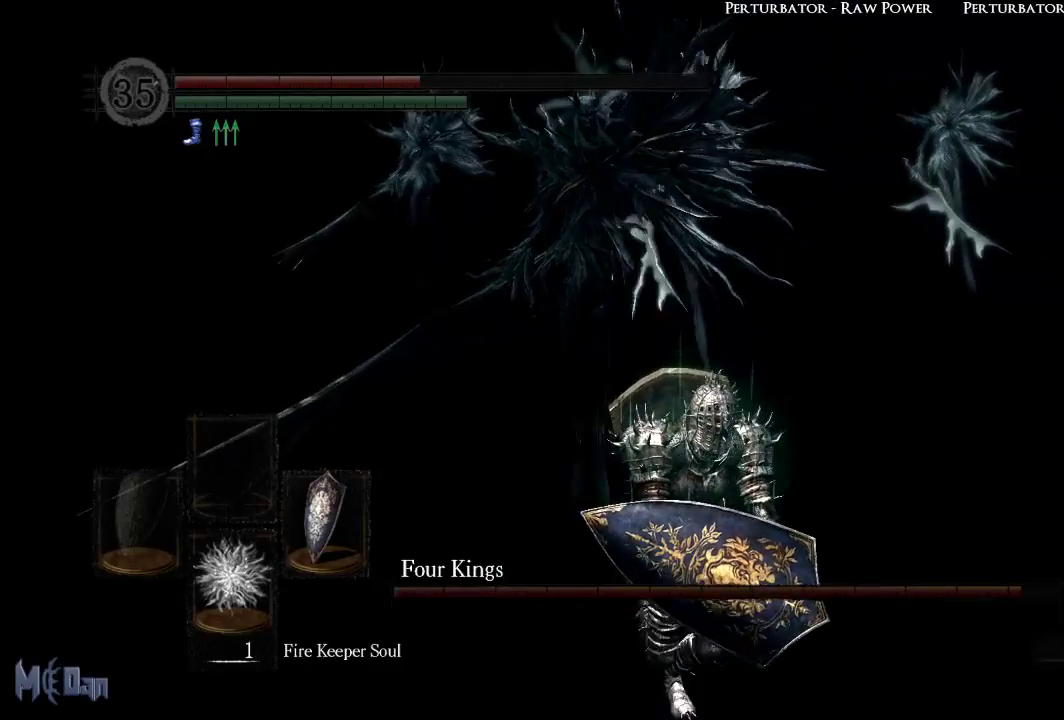
{"buttons": [], "left_stick": "down", "right_stick": "center", "events": [[400, "right_stick", "center"]]}
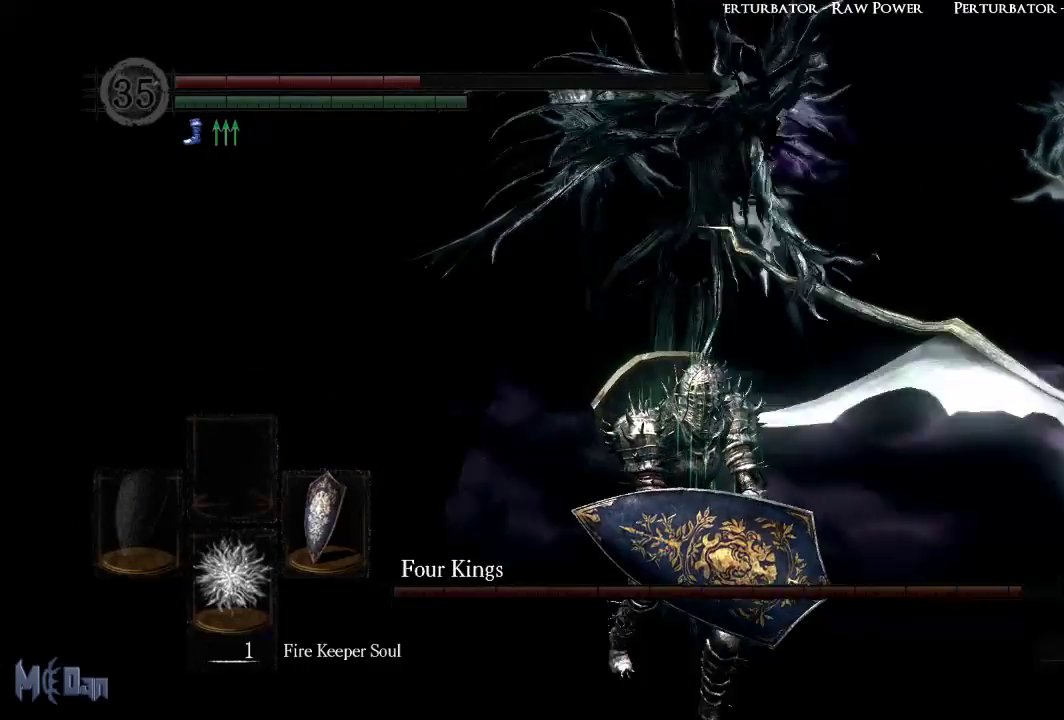
{"buttons": [], "left_stick": "down", "right_stick": "center", "events": []}
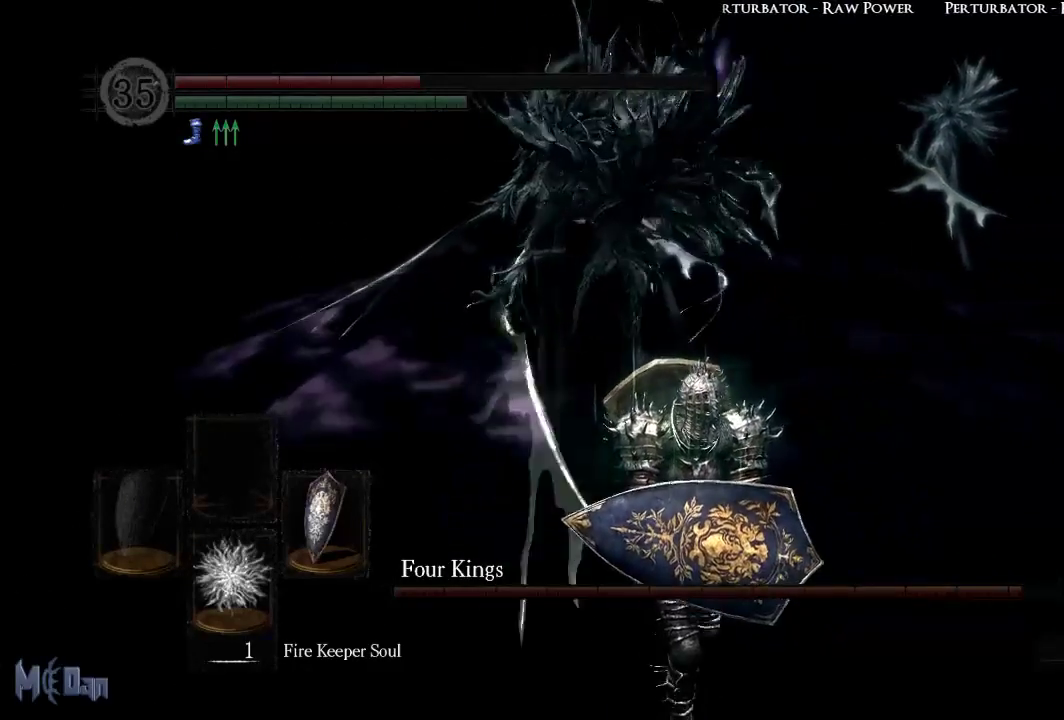
{"buttons": [], "left_stick": "down", "right_stick": "center", "events": [[167, "right_stick", "left"], [433, "right_stick", "center"]]}
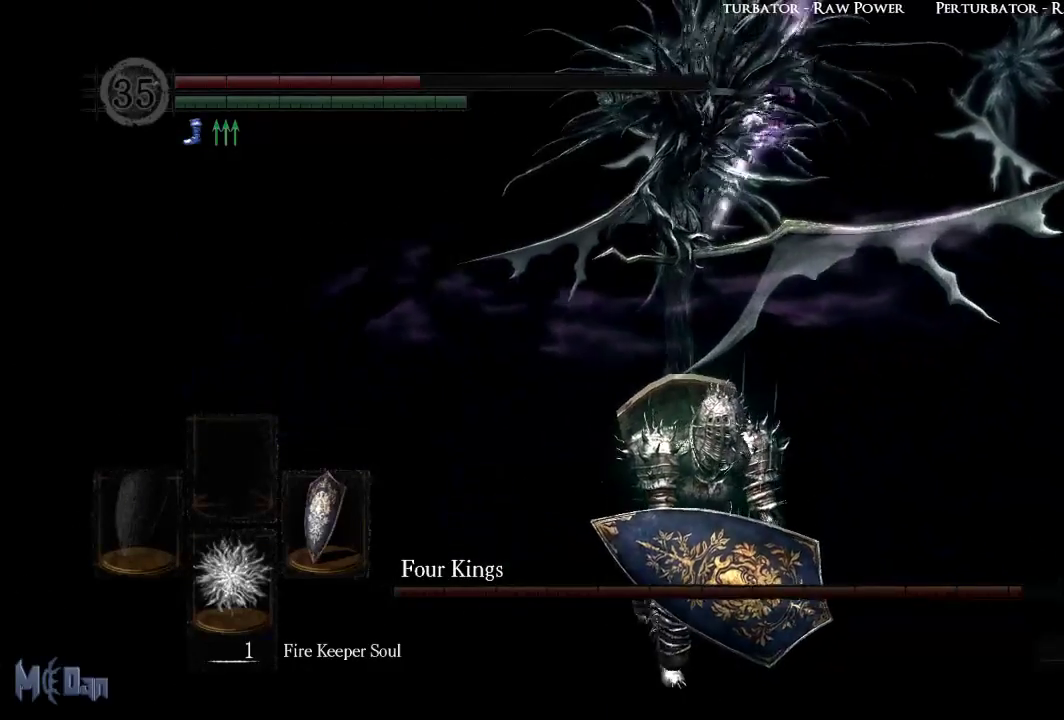
{"buttons": [], "left_stick": "down", "right_stick": "up-left", "events": [[267, "right_stick", "left"], [350, "right_stick", "up-left"]]}